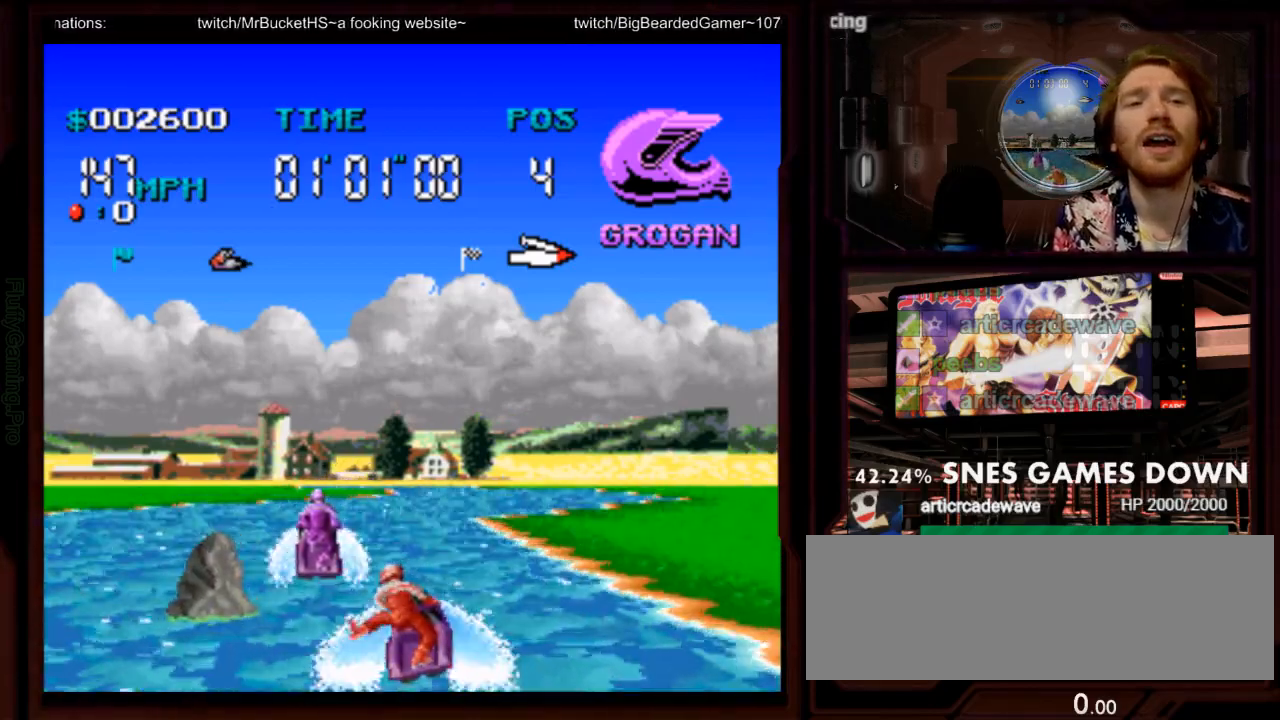
Gameplay with a controller (Nintendo layout); each line is a JSON object with the inputs held at the frame after it. "events" lists button and stick changes between this image and that frame as [ms after this image, input, new state], when the widget could be followed in between. Not read: L1 L3 R3 SELECT START.
{"buttons": []}
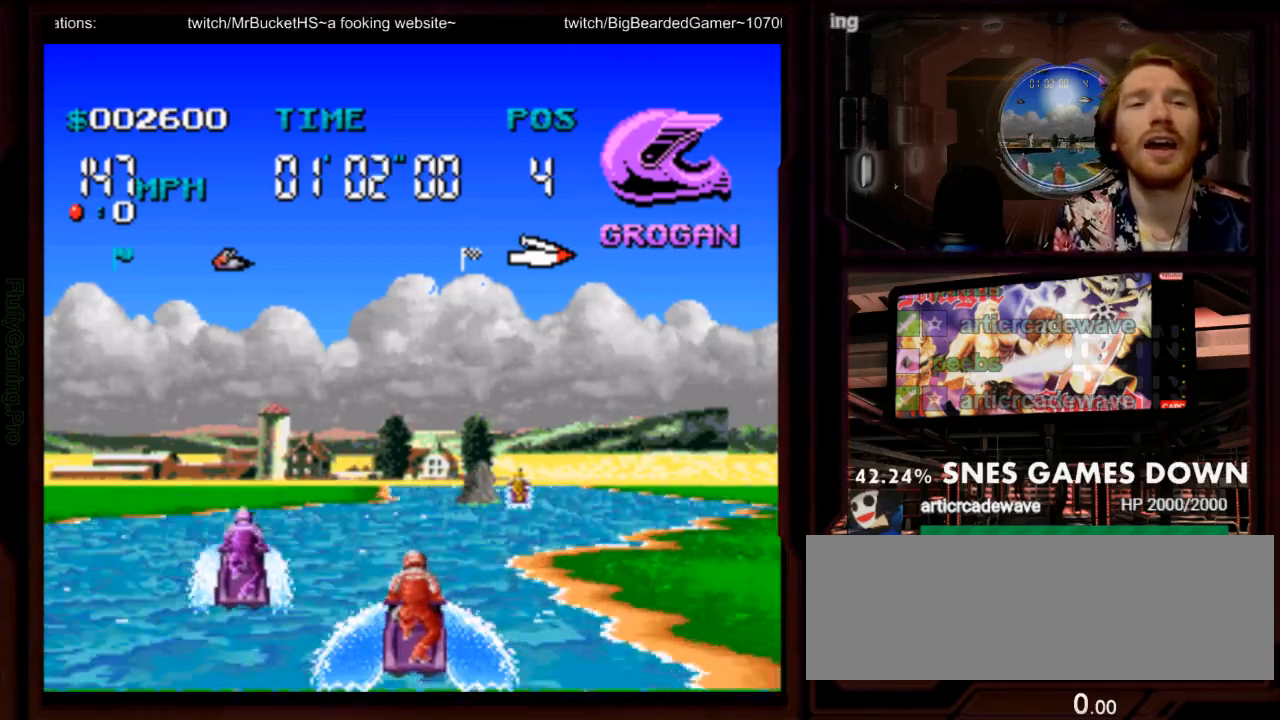
{"buttons": ["A"], "events": [[83, "A", "down"]]}
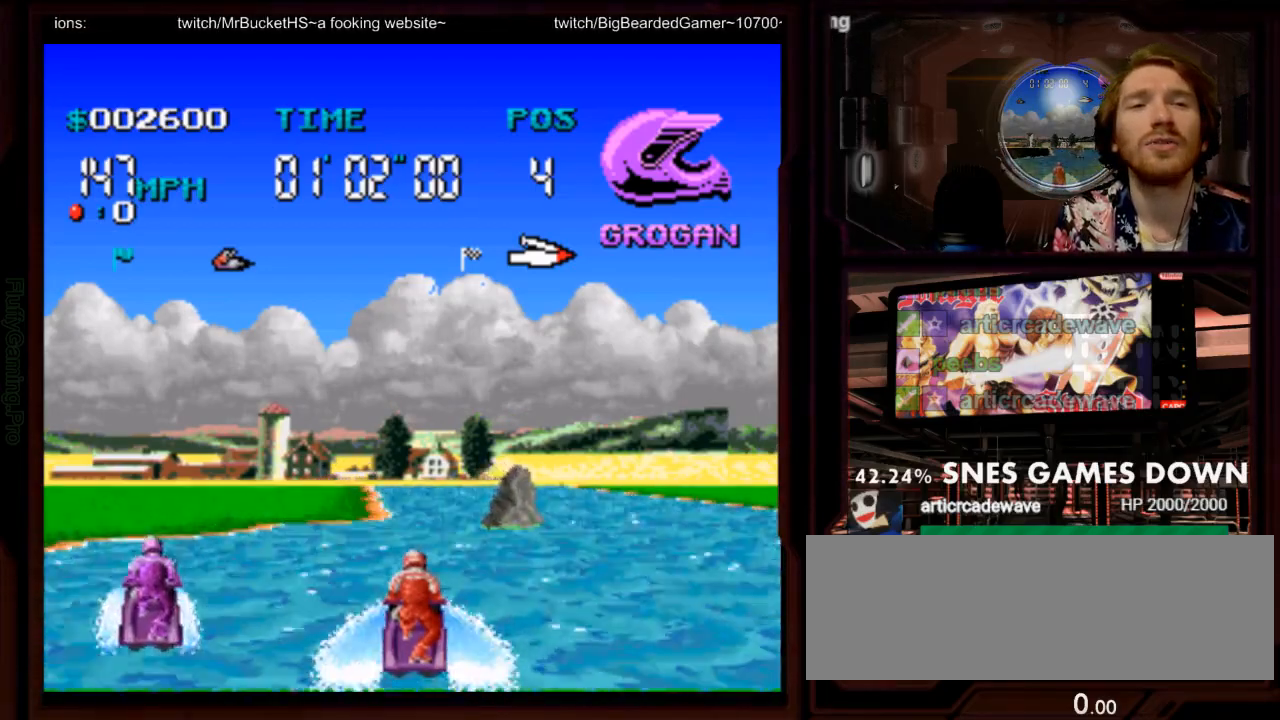
{"buttons": ["A"], "events": []}
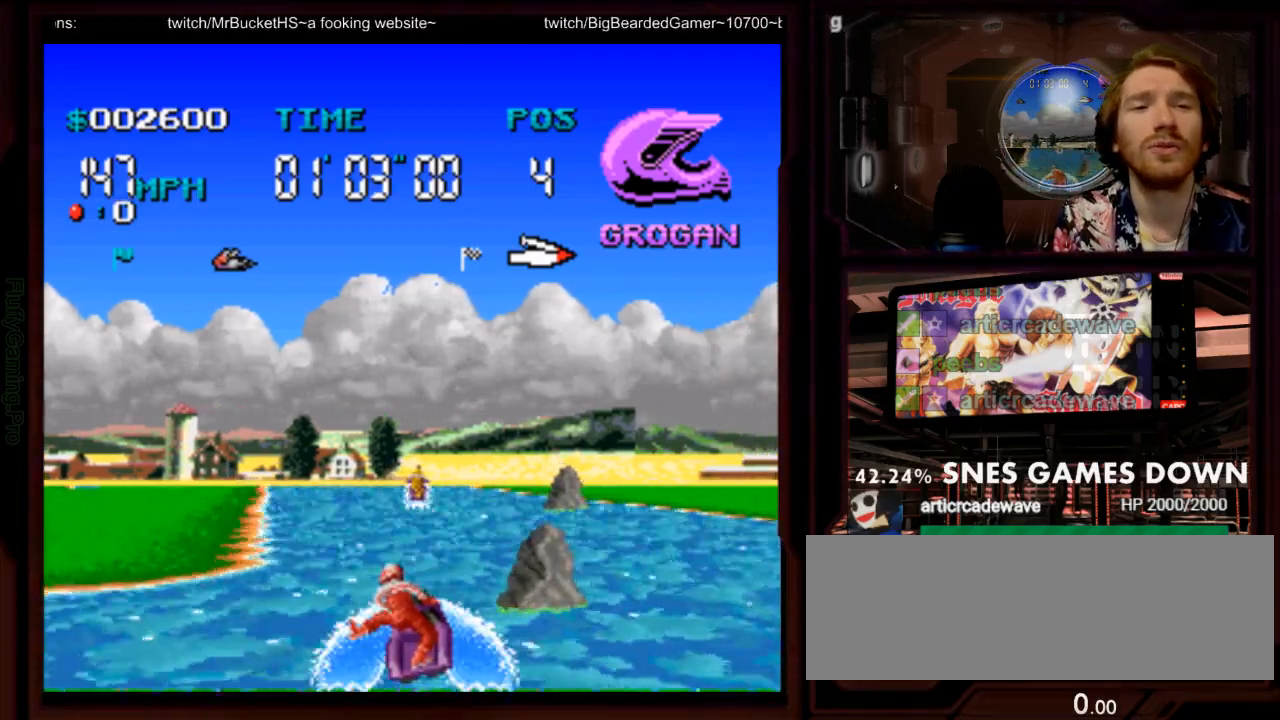
{"buttons": ["A", "DPAD_LEFT"], "events": [[317, "DPAD_LEFT", "down"]]}